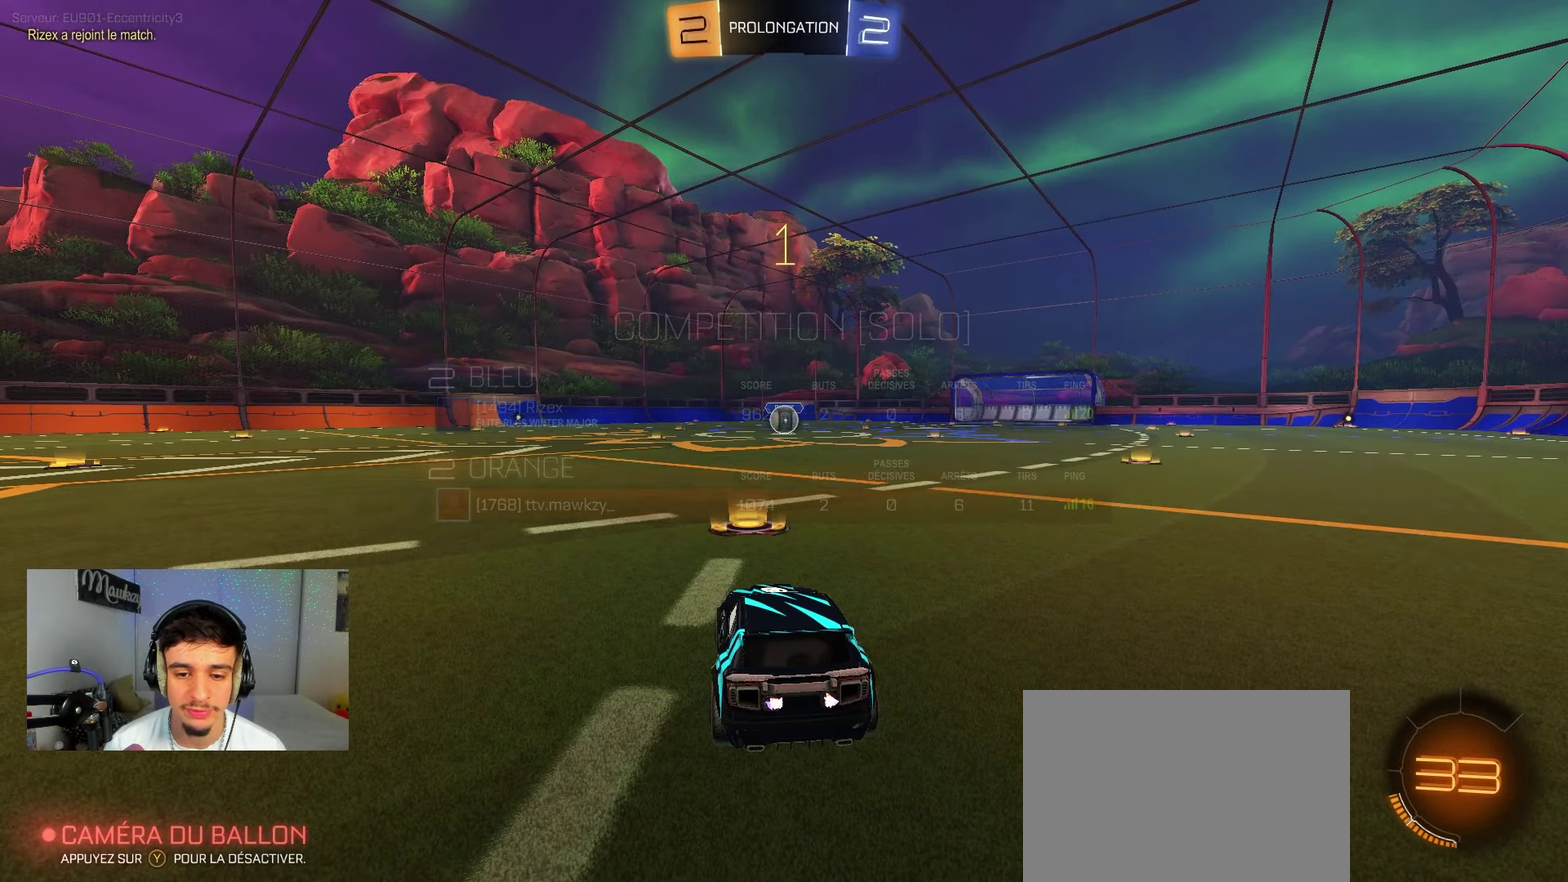
Gameplay with a controller (Xbox layout); each line is a JSON object with the inputs held at the frame after it (dt_ms = milliseconds from this image to that frame). "events" lists button and stick changes between this image and that frame as [ms after this image, input, new state], when the widget could be followed in between. Not read: L2 R2.
{"dt_ms": 500, "buttons": ["B"], "left_stick": "center", "right_stick": "center", "events": []}
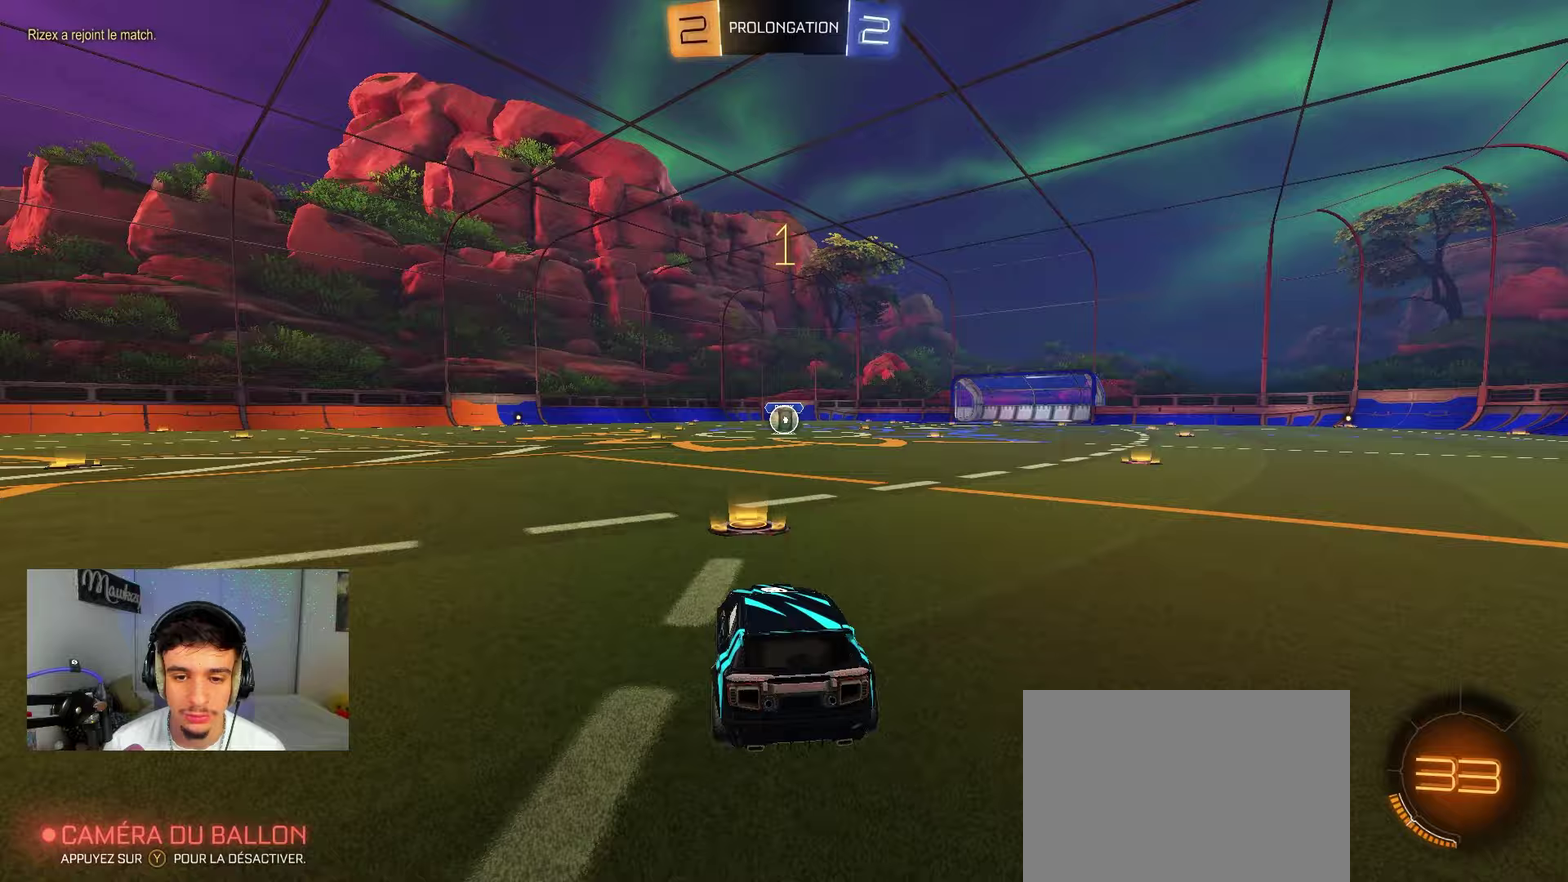
{"dt_ms": 600, "buttons": ["A", "B", "R1"], "left_stick": "down", "right_stick": "center", "events": [[67, "R1", "down"], [317, "left_stick", "right"], [450, "A", "down"], [500, "left_stick", "up"], [583, "left_stick", "down"]]}
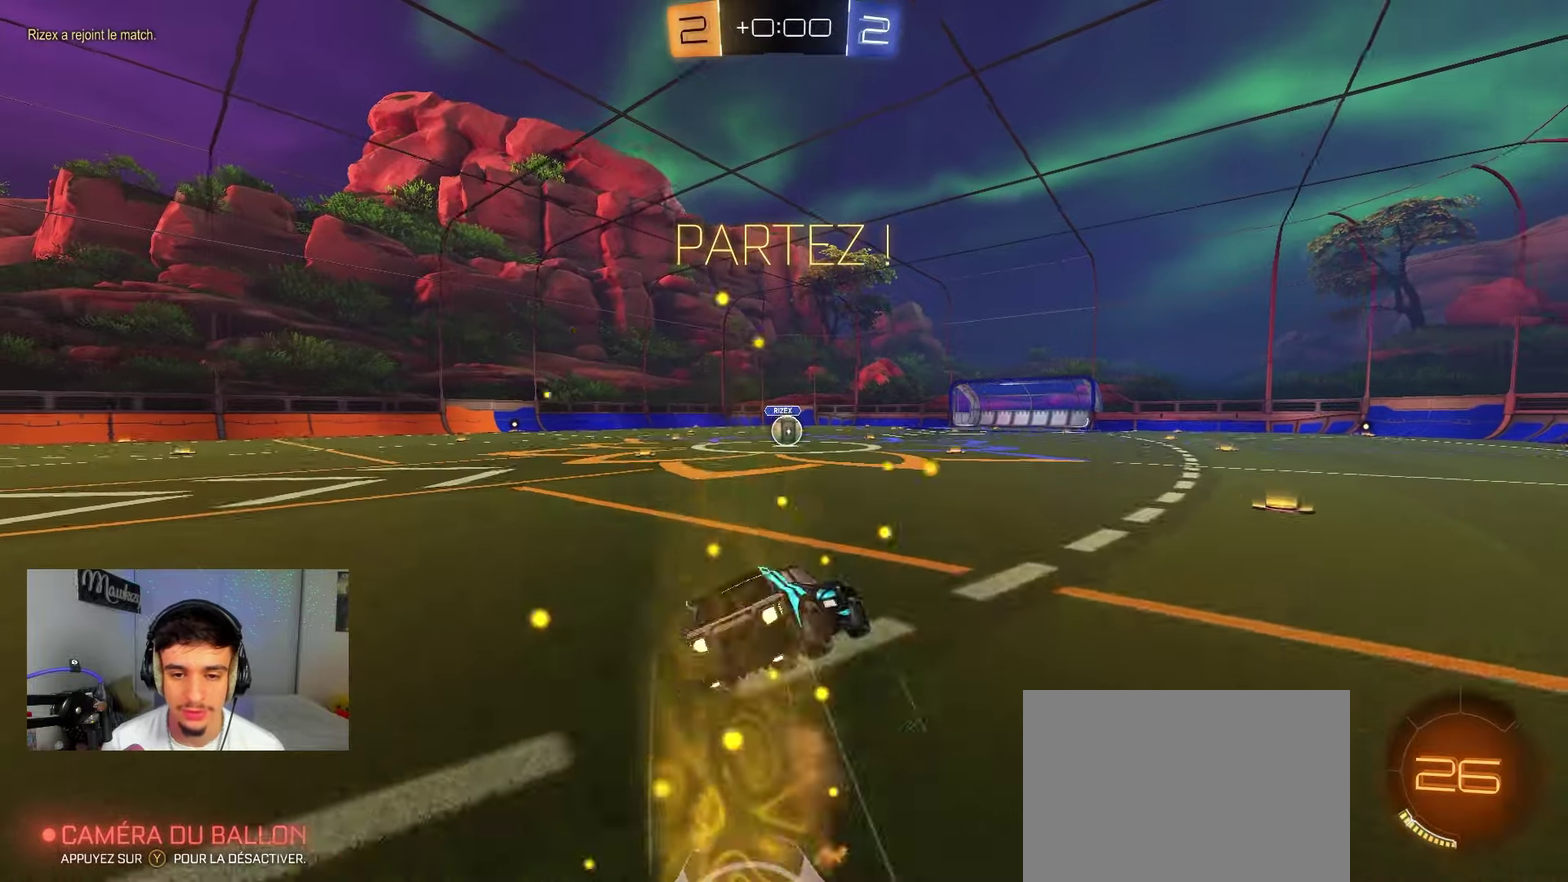
{"dt_ms": 400, "buttons": ["B", "R1"], "left_stick": "down-left", "right_stick": "center", "events": [[83, "left_stick", "down-left"], [167, "A", "up"], [183, "left_stick", "down"], [400, "left_stick", "down-left"]]}
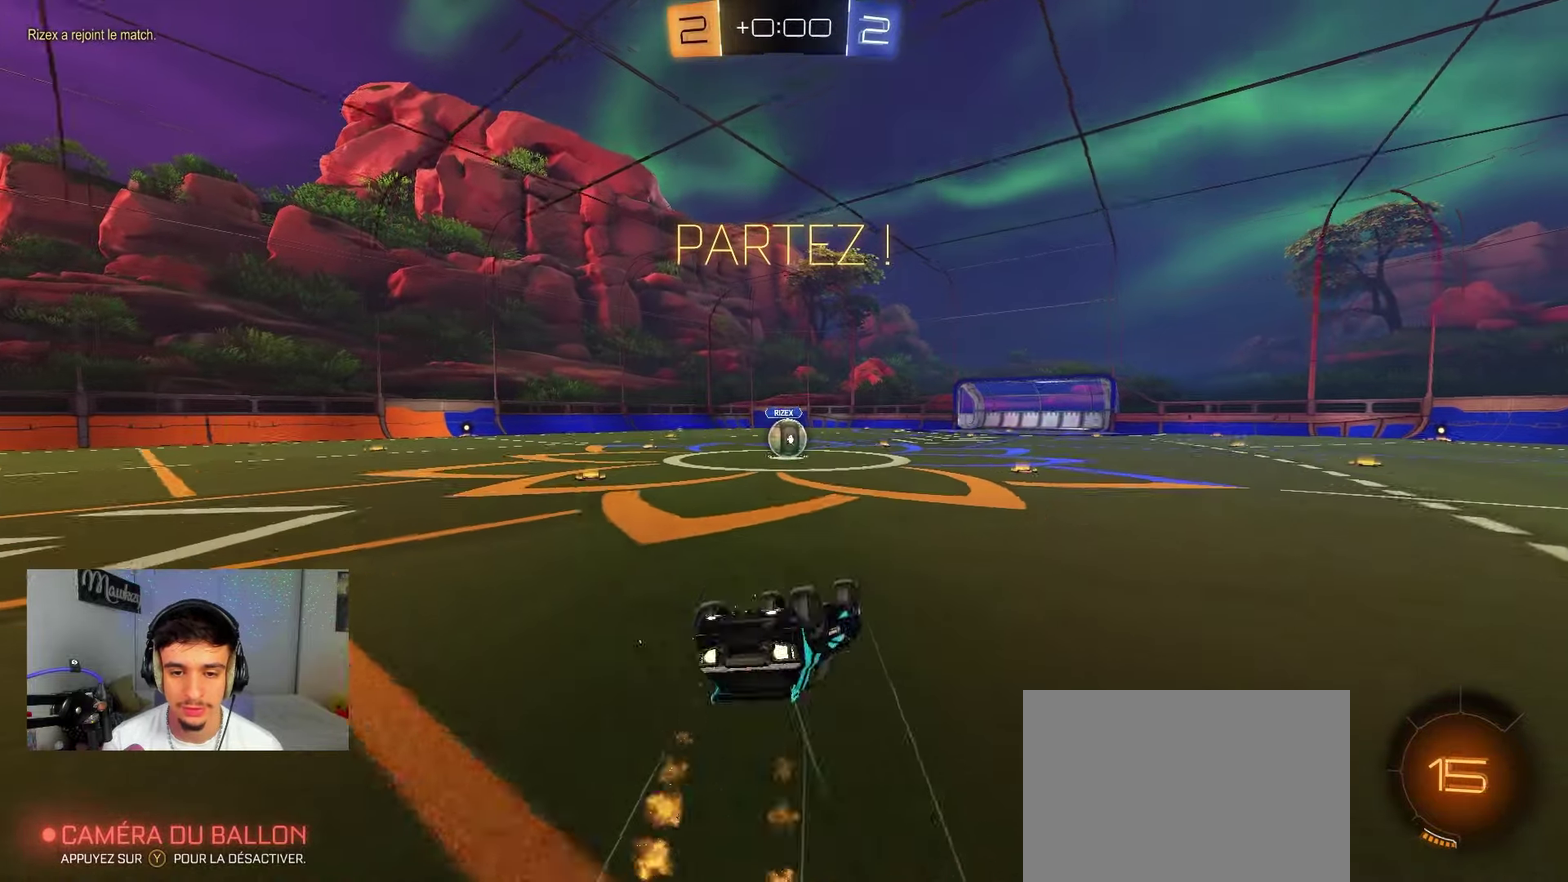
{"dt_ms": 600, "buttons": [], "left_stick": "right", "right_stick": "center", "events": [[333, "B", "up"], [367, "R1", "up"], [367, "left_stick", "center"], [583, "left_stick", "right"]]}
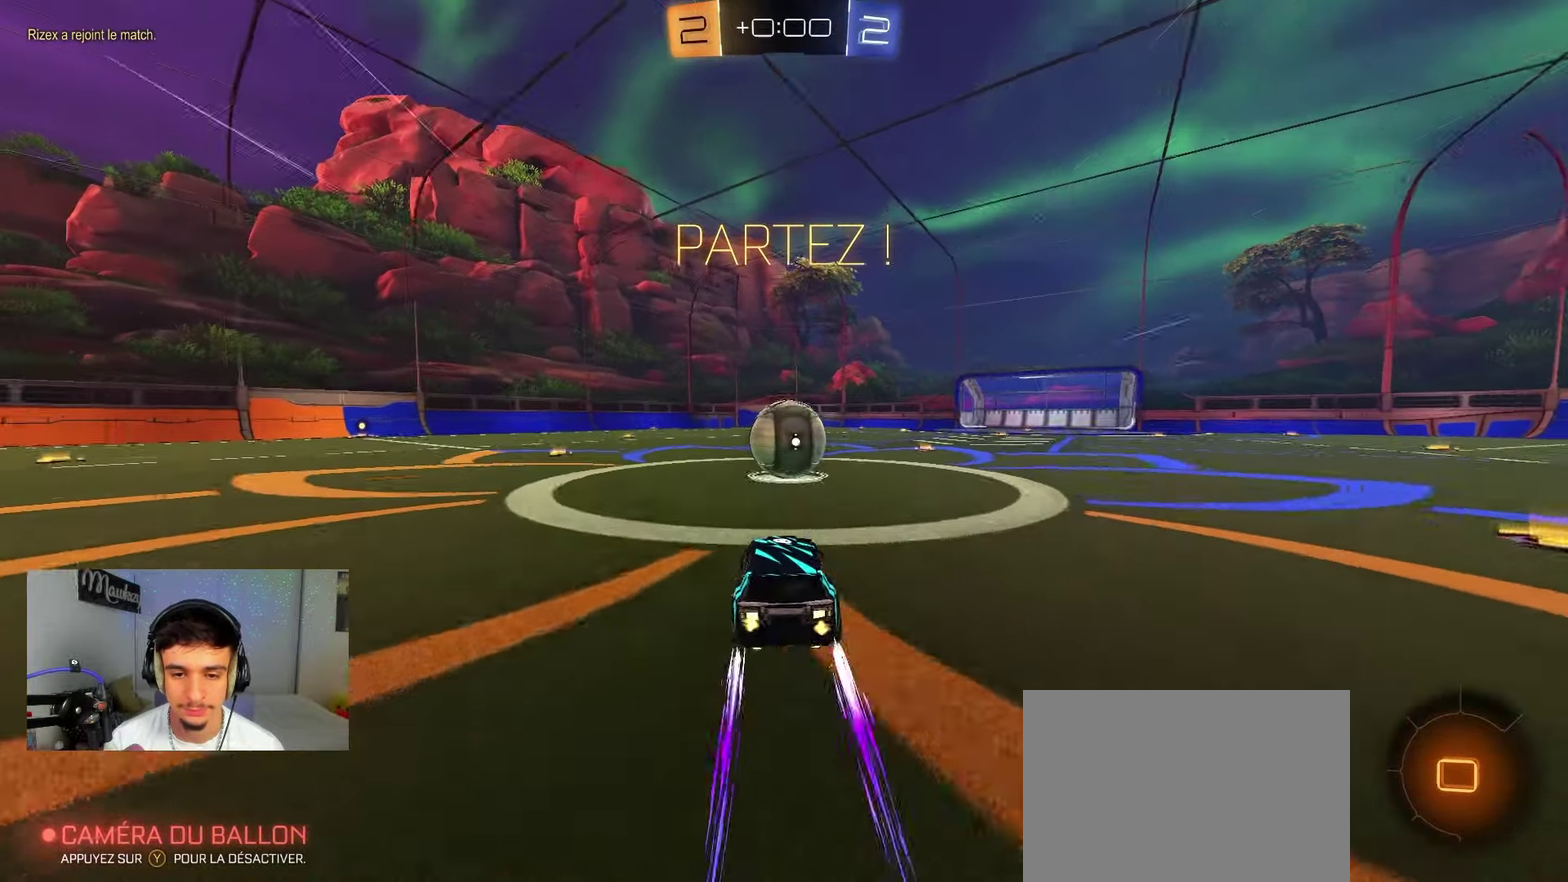
{"dt_ms": 400, "buttons": [], "left_stick": "center", "right_stick": "center", "events": [[50, "left_stick", "center"], [67, "A", "down"], [83, "A", "up"]]}
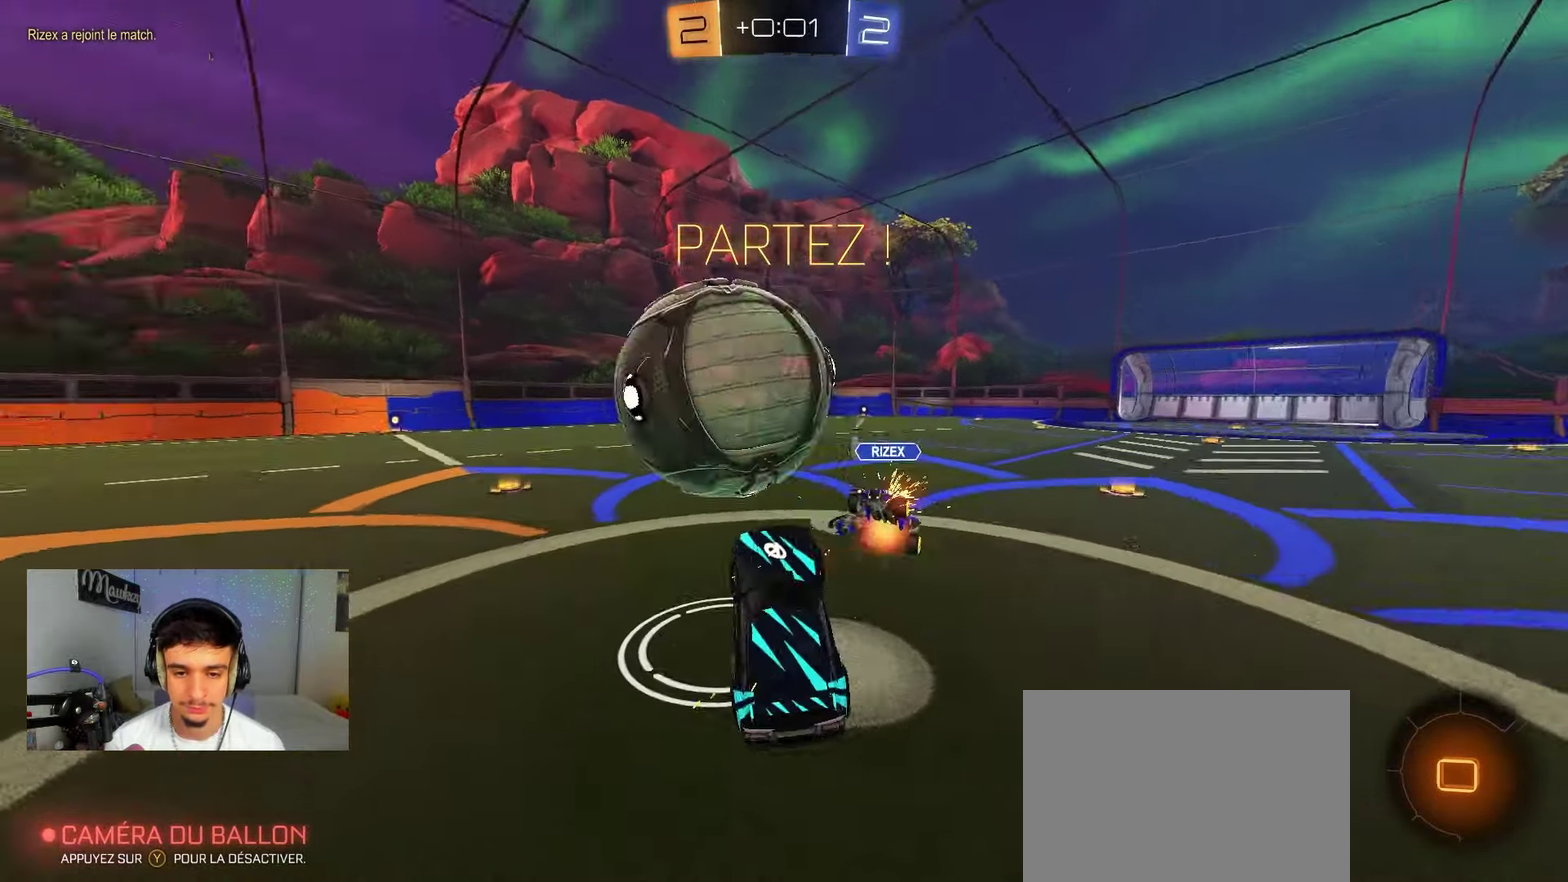
{"dt_ms": 600, "buttons": ["Y"], "left_stick": "left", "right_stick": "center", "events": [[117, "left_stick", "up-left"], [133, "L1", "down"], [233, "left_stick", "up"], [350, "L1", "up"], [450, "A", "down"], [483, "left_stick", "up-left"], [500, "A", "up"], [533, "left_stick", "left"], [600, "Y", "down"]]}
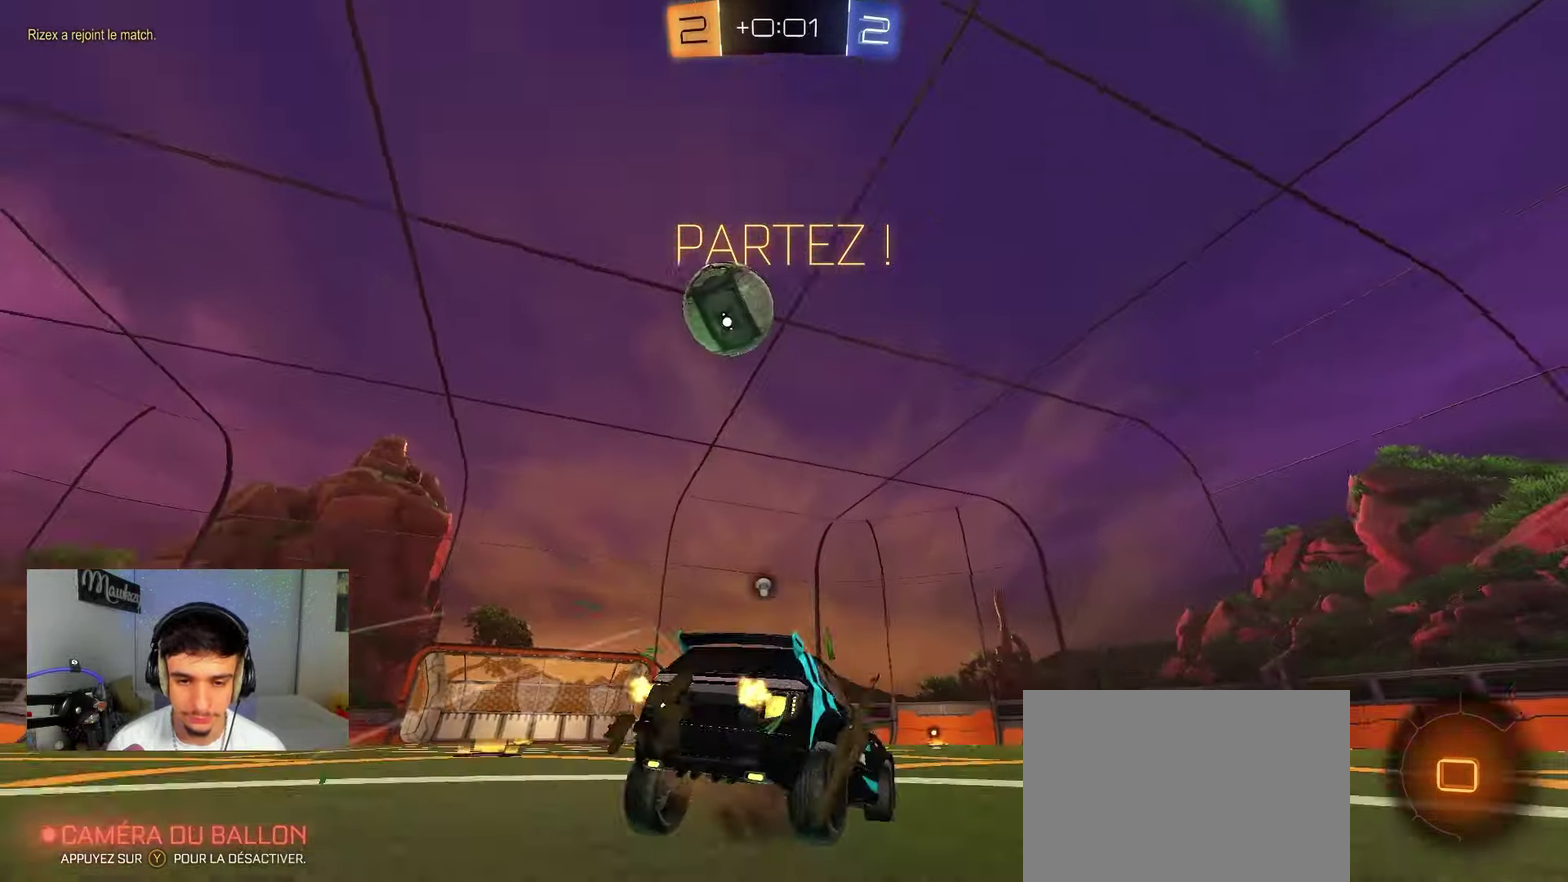
{"dt_ms": 400, "buttons": [], "left_stick": "left", "right_stick": "center", "events": [[50, "Y", "up"]]}
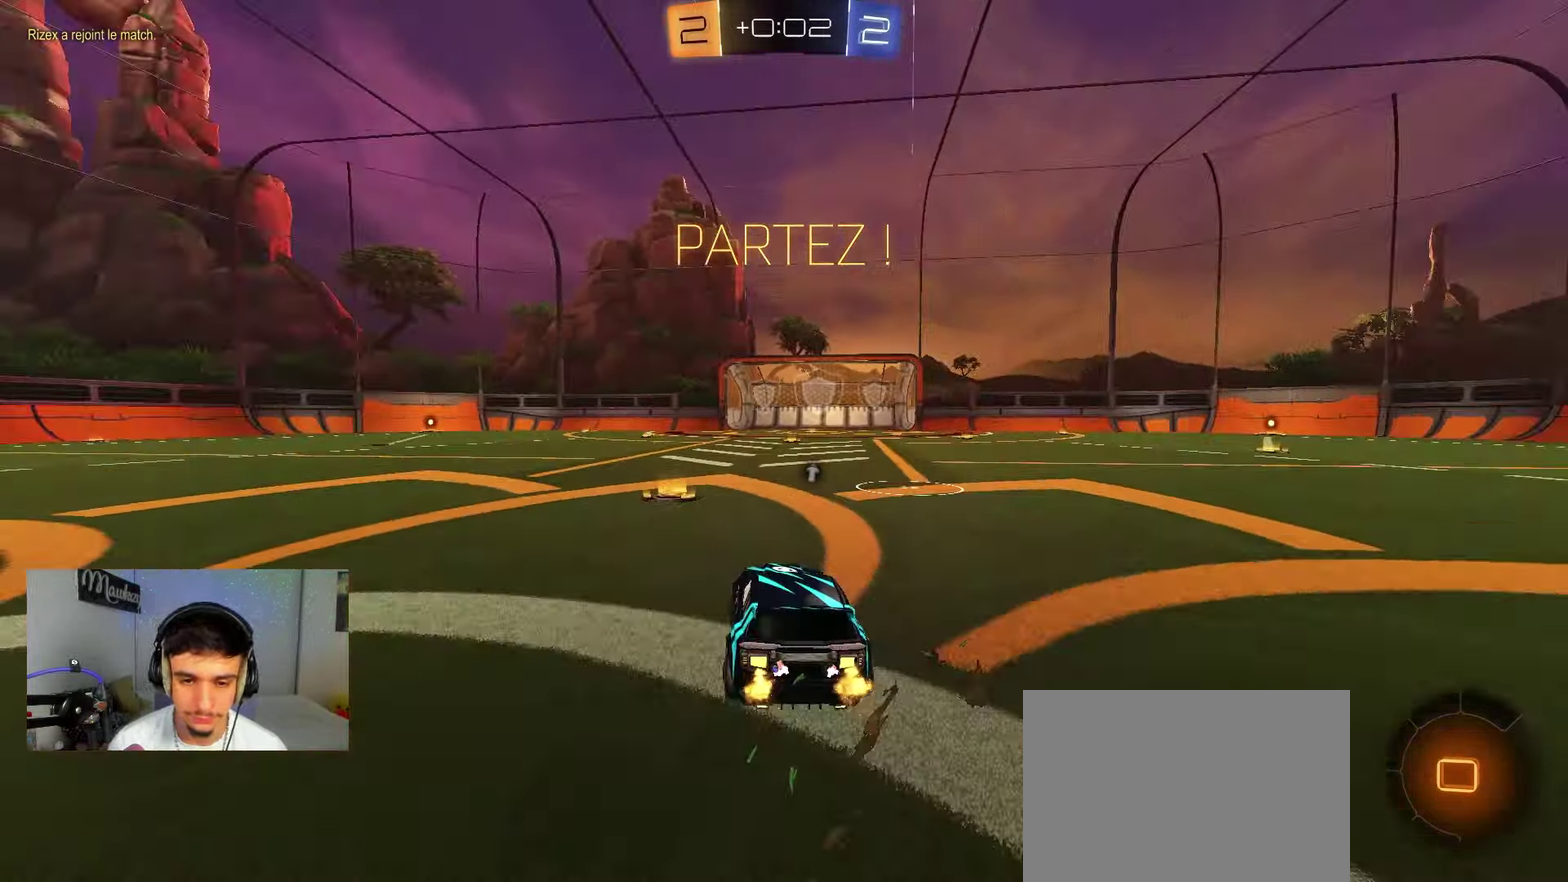
{"dt_ms": 400, "buttons": [], "left_stick": "up", "right_stick": "center", "events": [[67, "left_stick", "center"], [167, "left_stick", "right"], [350, "left_stick", "up"]]}
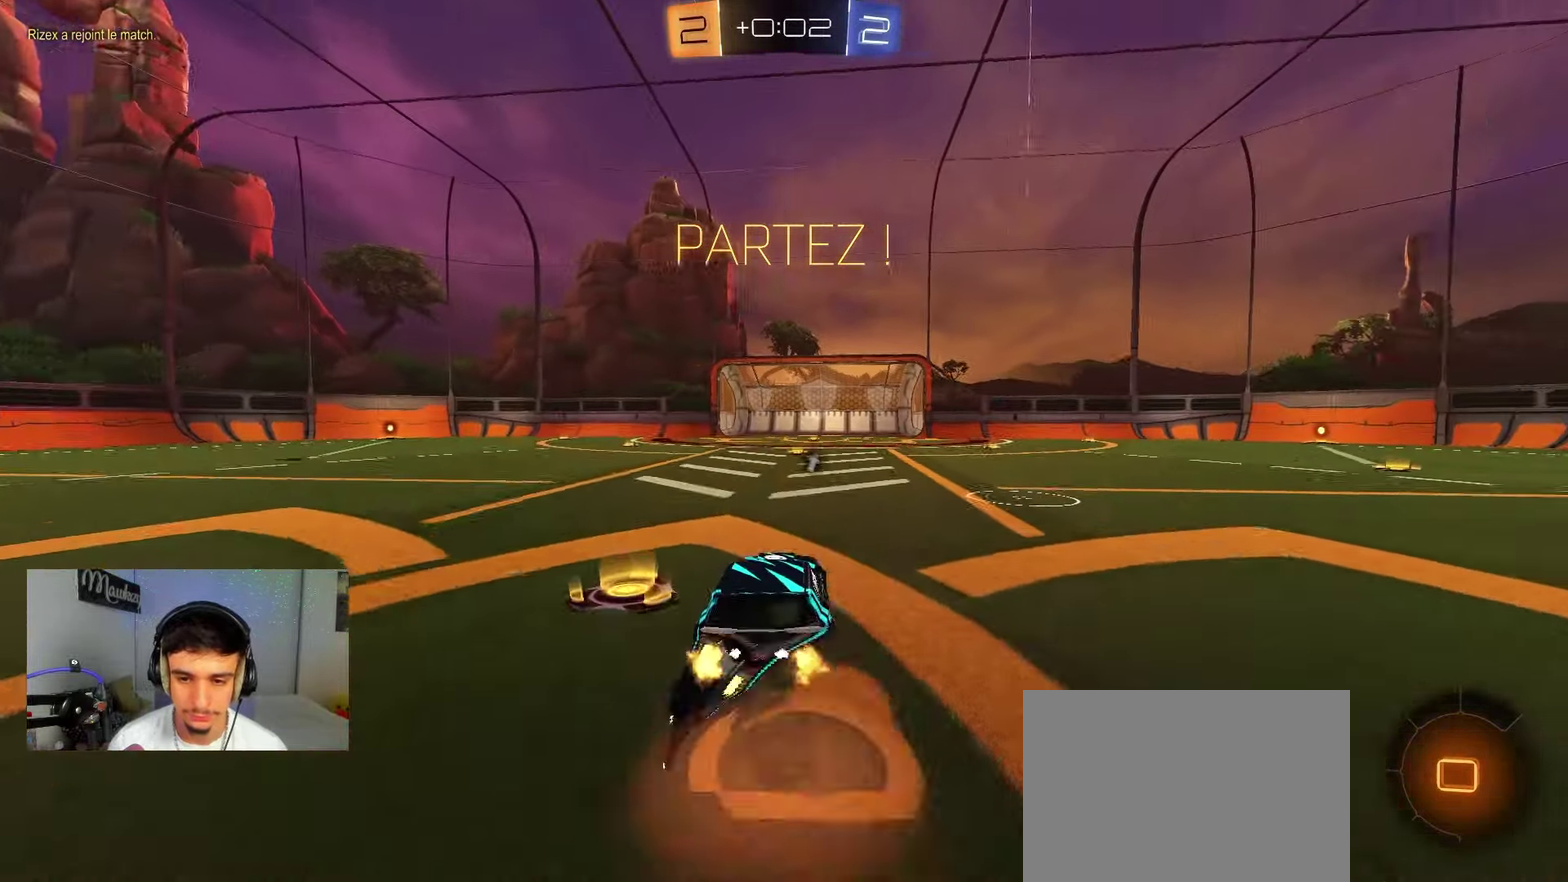
{"dt_ms": 600, "buttons": ["Y"], "left_stick": "down", "right_stick": "center", "events": [[67, "left_stick", "center"], [267, "B", "down"], [267, "left_stick", "down-left"], [367, "B", "up"], [383, "left_stick", "center"], [433, "left_stick", "down"], [500, "Y", "down"]]}
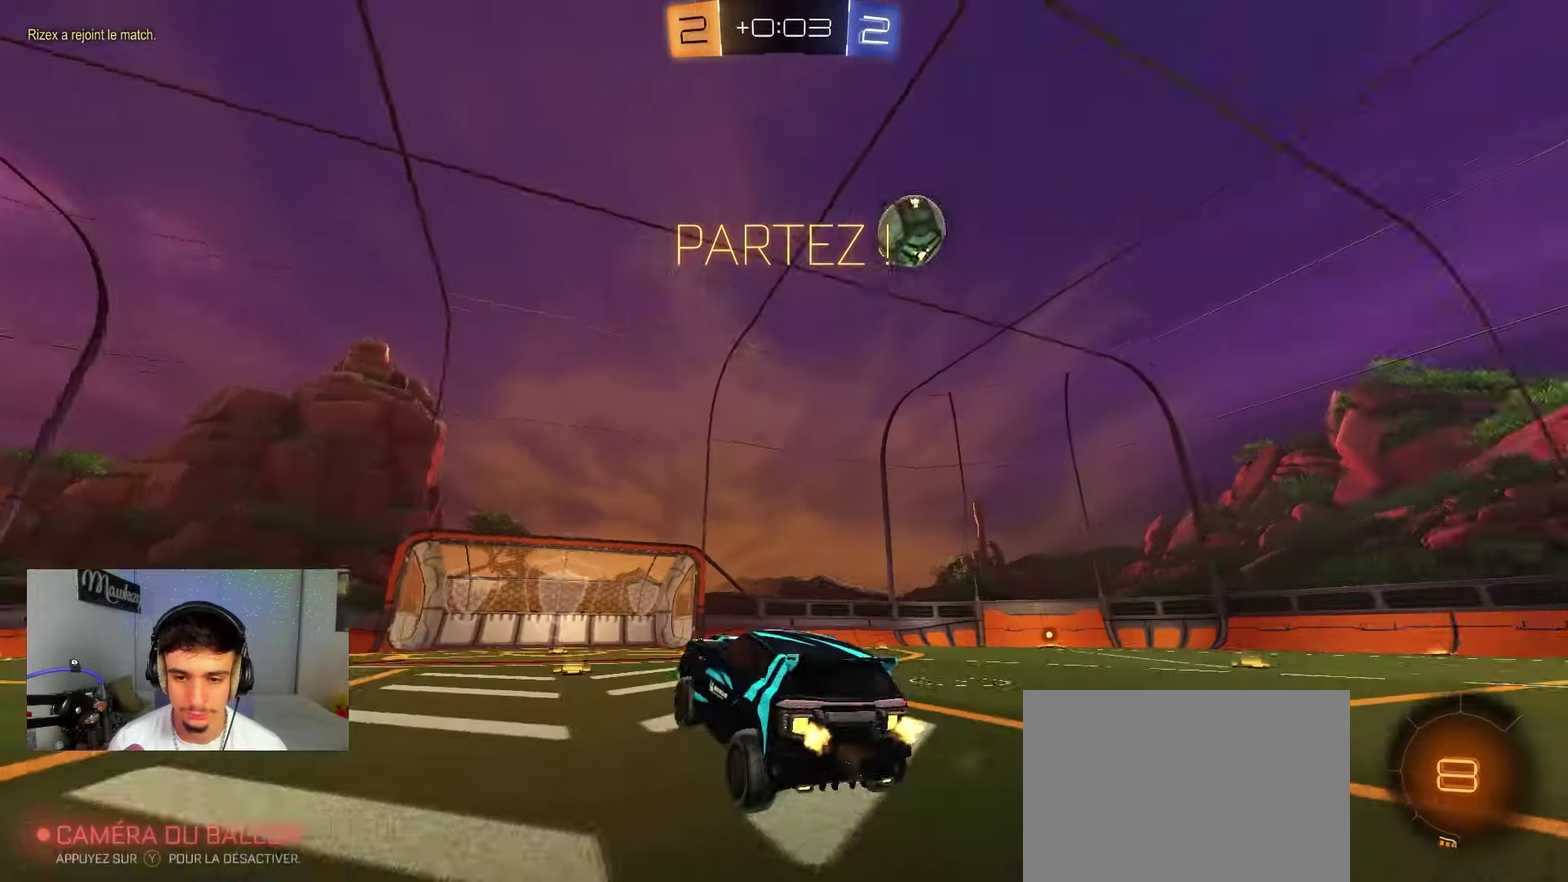
{"dt_ms": 300, "buttons": [], "left_stick": "up-right", "right_stick": "center", "events": [[17, "Y", "up"], [100, "left_stick", "up"], [183, "A", "down"], [250, "A", "up"], [283, "left_stick", "up-right"]]}
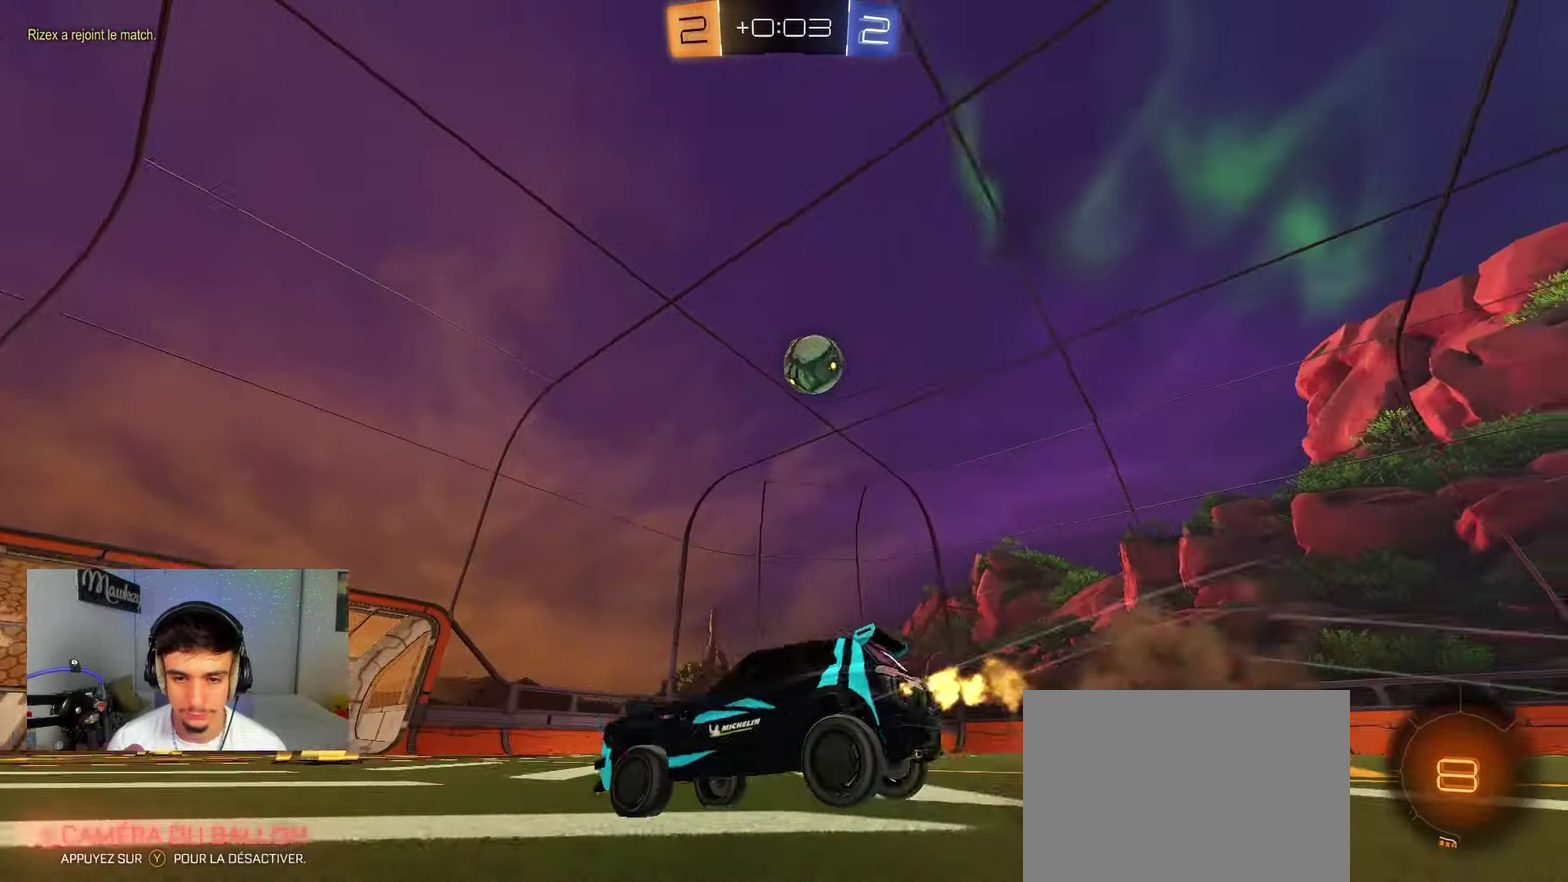
{"dt_ms": 800, "buttons": ["B"], "left_stick": "left", "right_stick": "center", "events": [[33, "left_stick", "right"], [83, "left_stick", "center"], [133, "left_stick", "right"], [250, "B", "down"], [483, "B", "up"], [617, "B", "down"], [667, "left_stick", "left"], [750, "B", "up"], [800, "B", "down"]]}
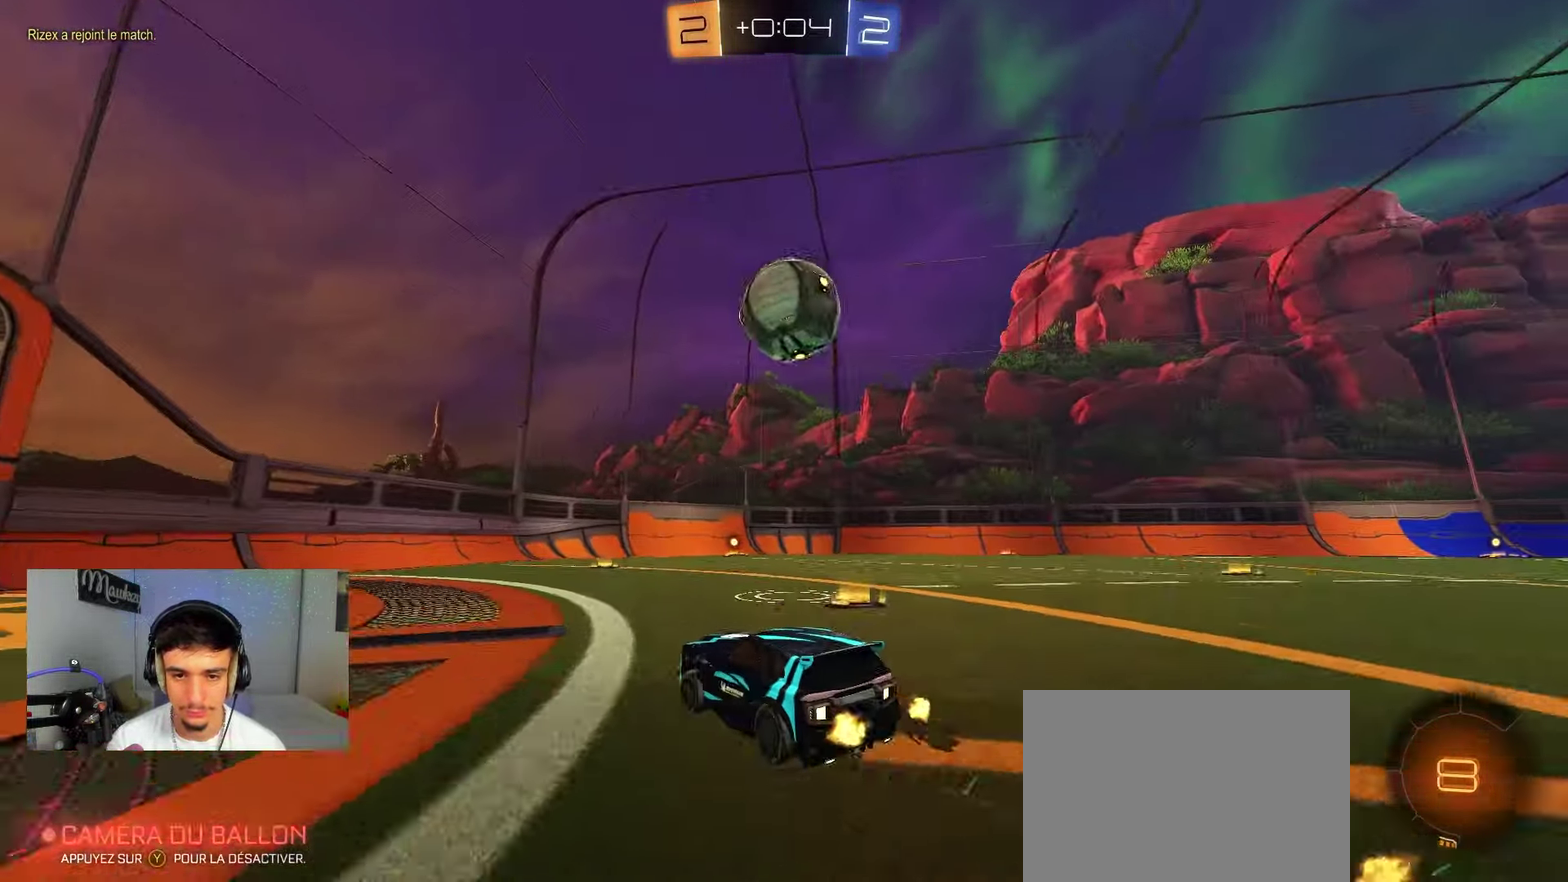
{"dt_ms": 400, "buttons": ["B"], "left_stick": "right", "right_stick": "center", "events": [[17, "left_stick", "center"], [183, "left_stick", "right"]]}
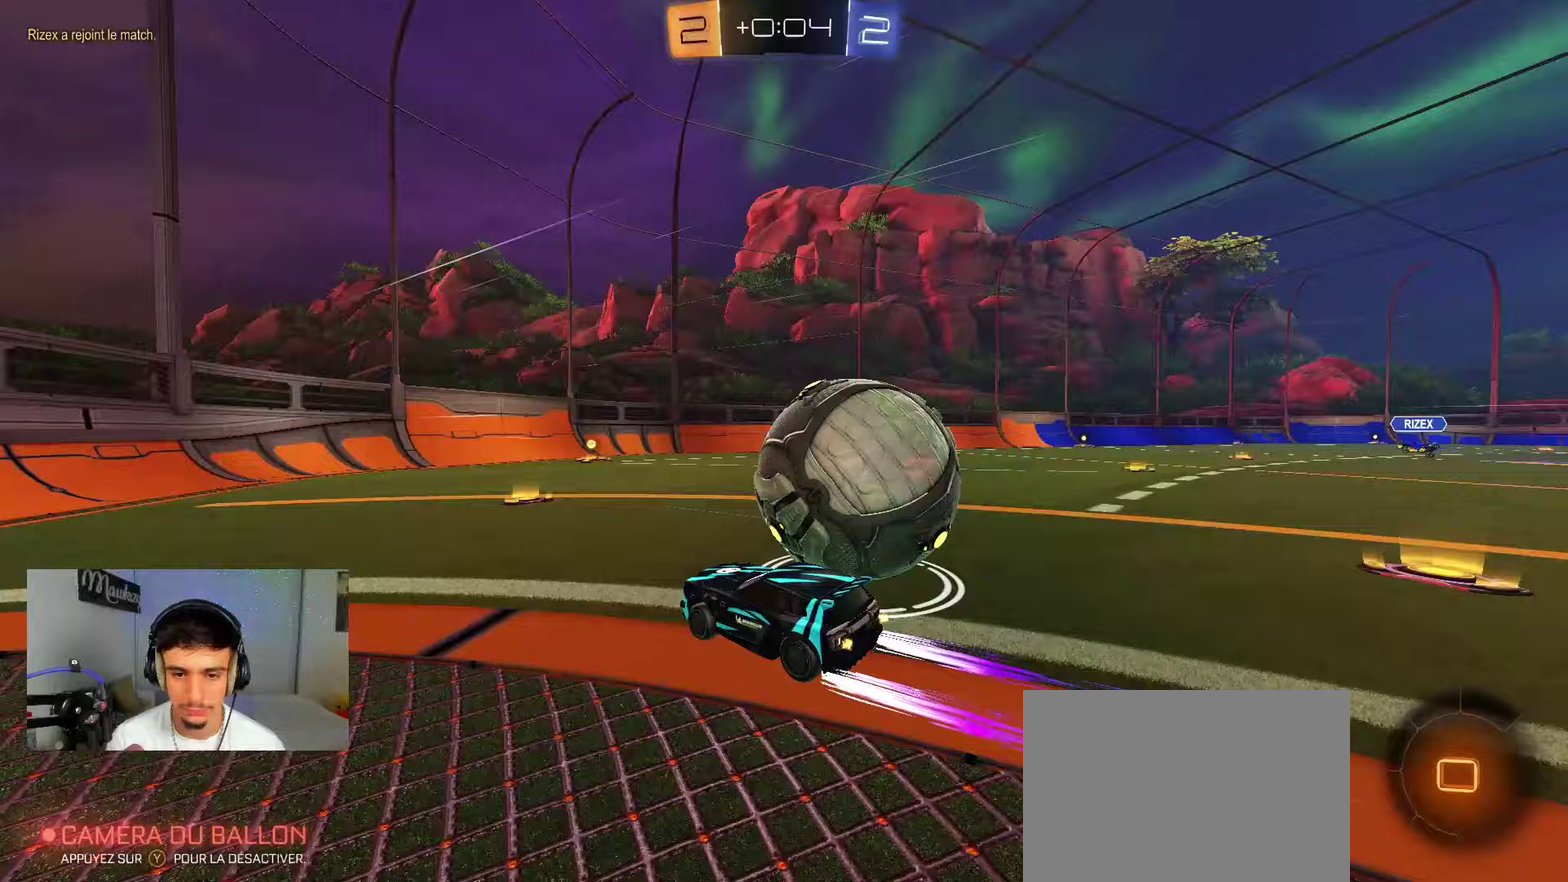
{"dt_ms": 500, "buttons": [], "left_stick": "left", "right_stick": "center", "events": [[17, "B", "up"], [167, "left_stick", "left"], [300, "left_stick", "right"], [383, "left_stick", "left"]]}
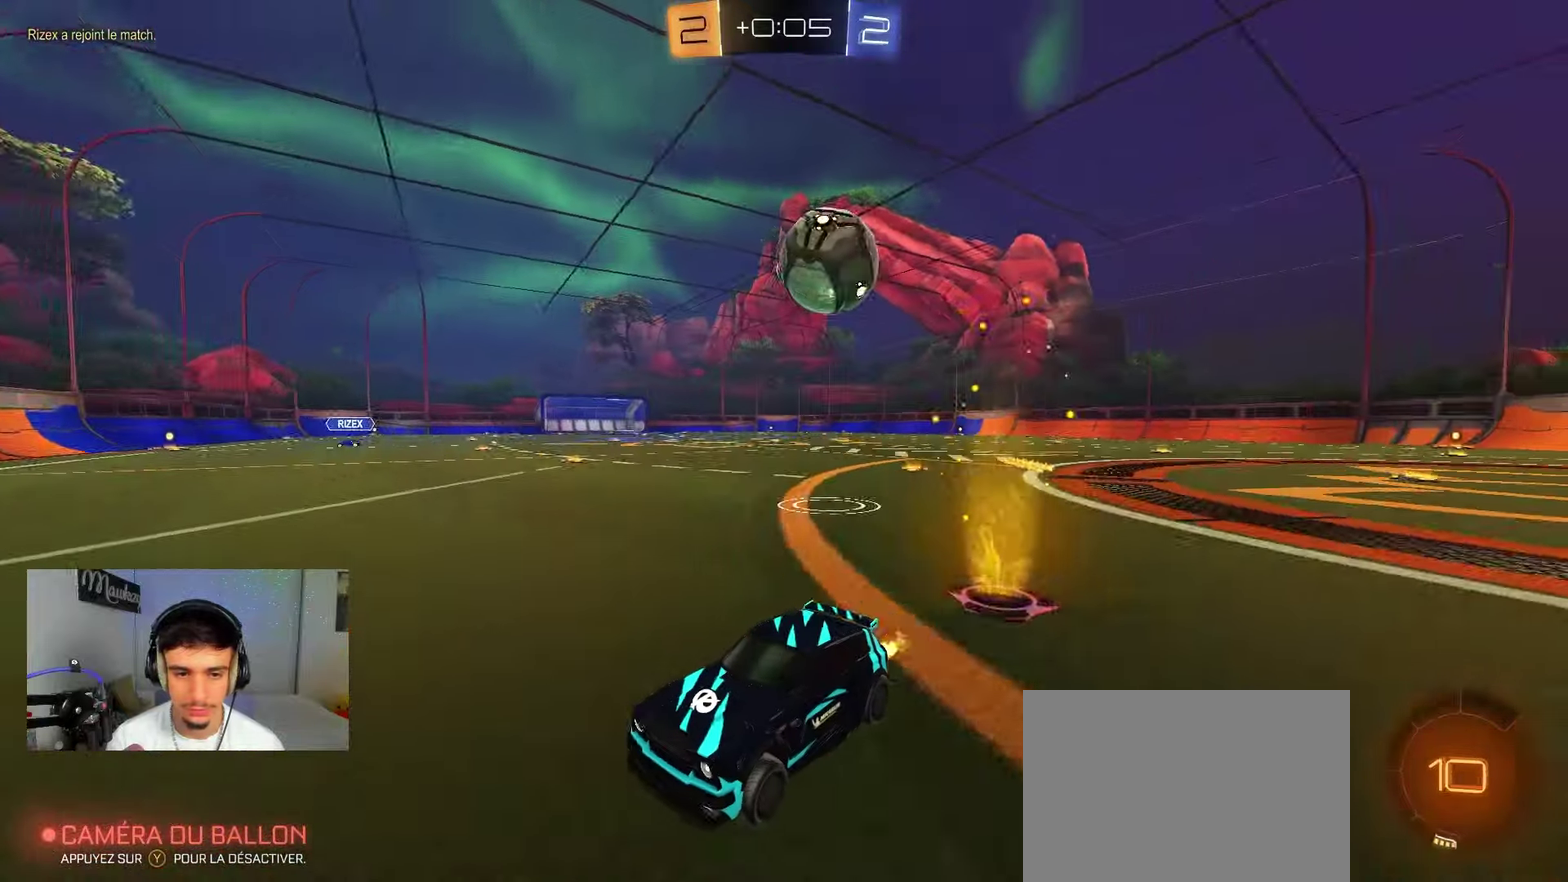
{"dt_ms": 500, "buttons": [], "left_stick": "center", "right_stick": "center", "events": [[33, "left_stick", "right"], [50, "X", "down"], [233, "X", "up"], [500, "left_stick", "center"]]}
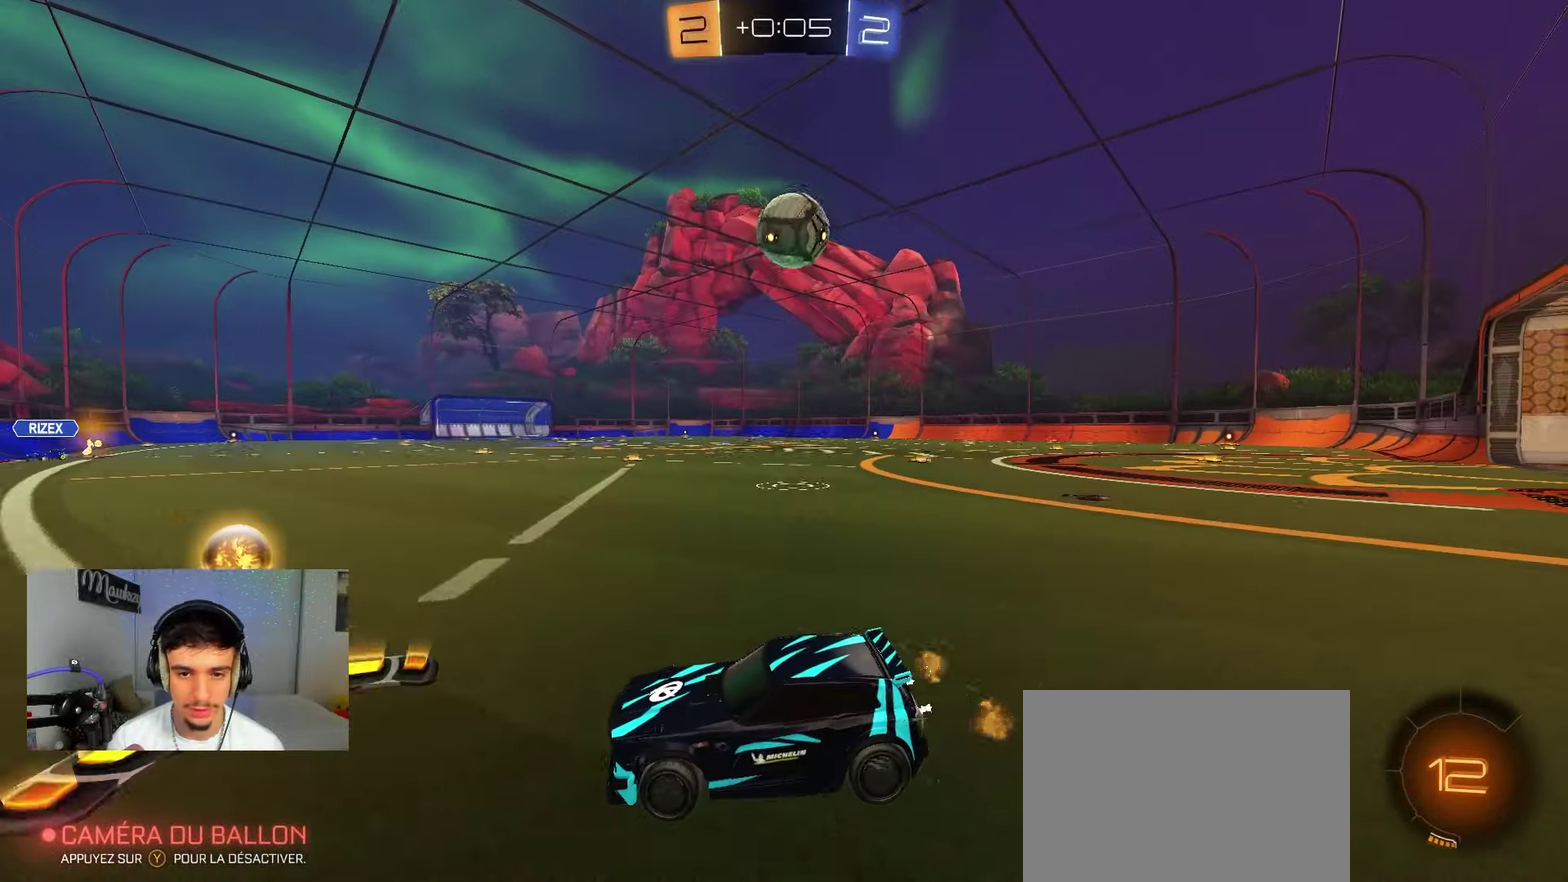
{"dt_ms": 400, "buttons": [], "left_stick": "right", "right_stick": "center", "events": [[17, "left_stick", "left"], [217, "left_stick", "right"]]}
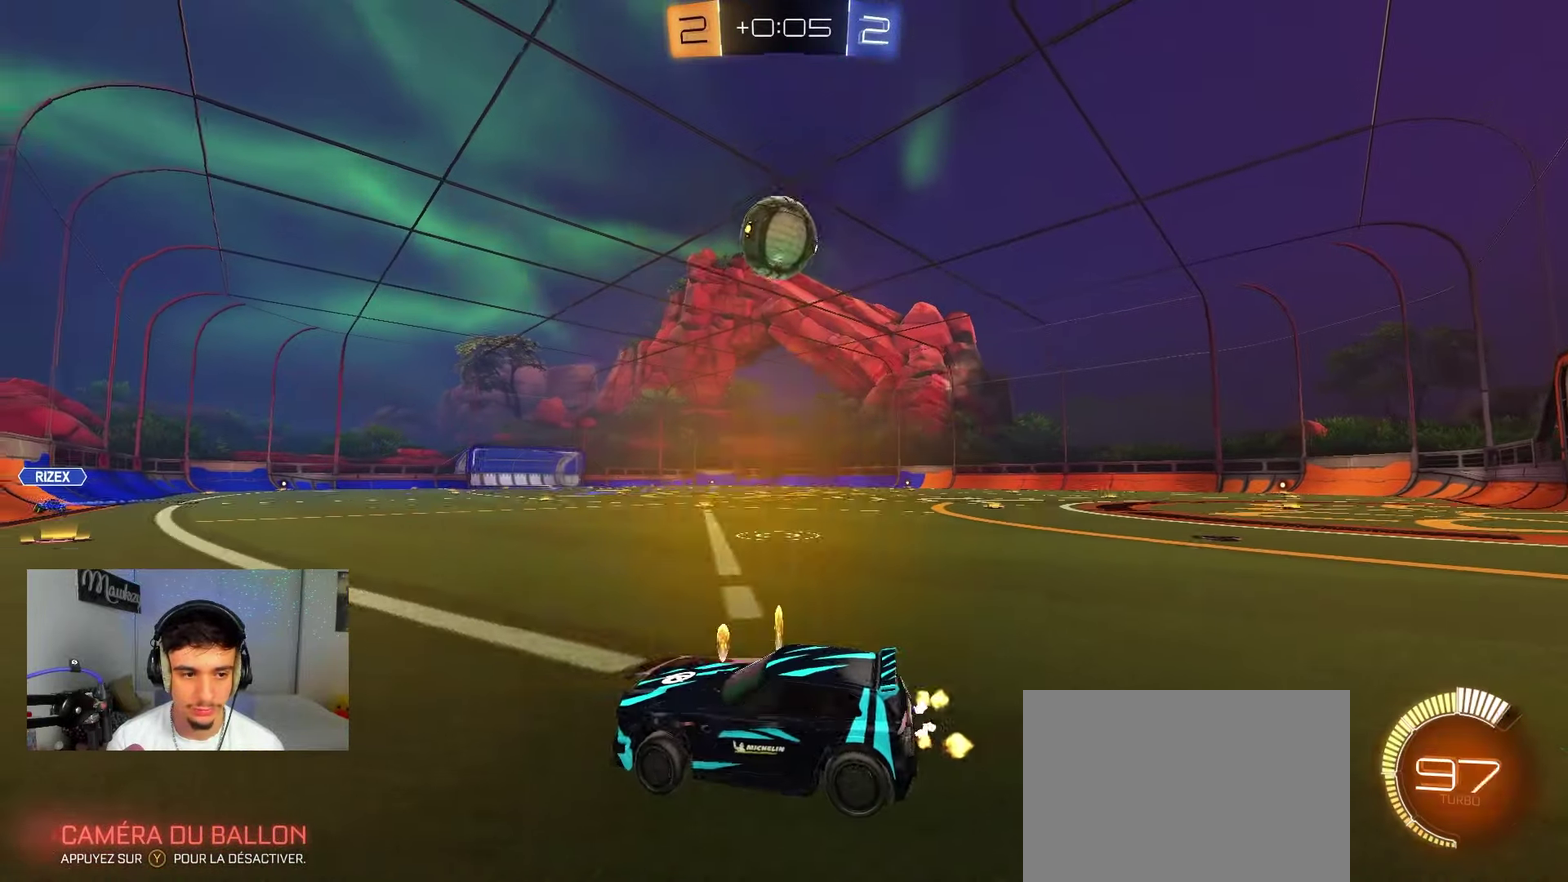
{"dt_ms": 600, "buttons": ["A", "B", "R1"], "left_stick": "down-left", "right_stick": "center", "events": [[250, "A", "down"], [250, "left_stick", "down-right"], [300, "left_stick", "down"], [367, "B", "down"], [417, "left_stick", "center"], [483, "left_stick", "down-left"], [500, "R1", "down"]]}
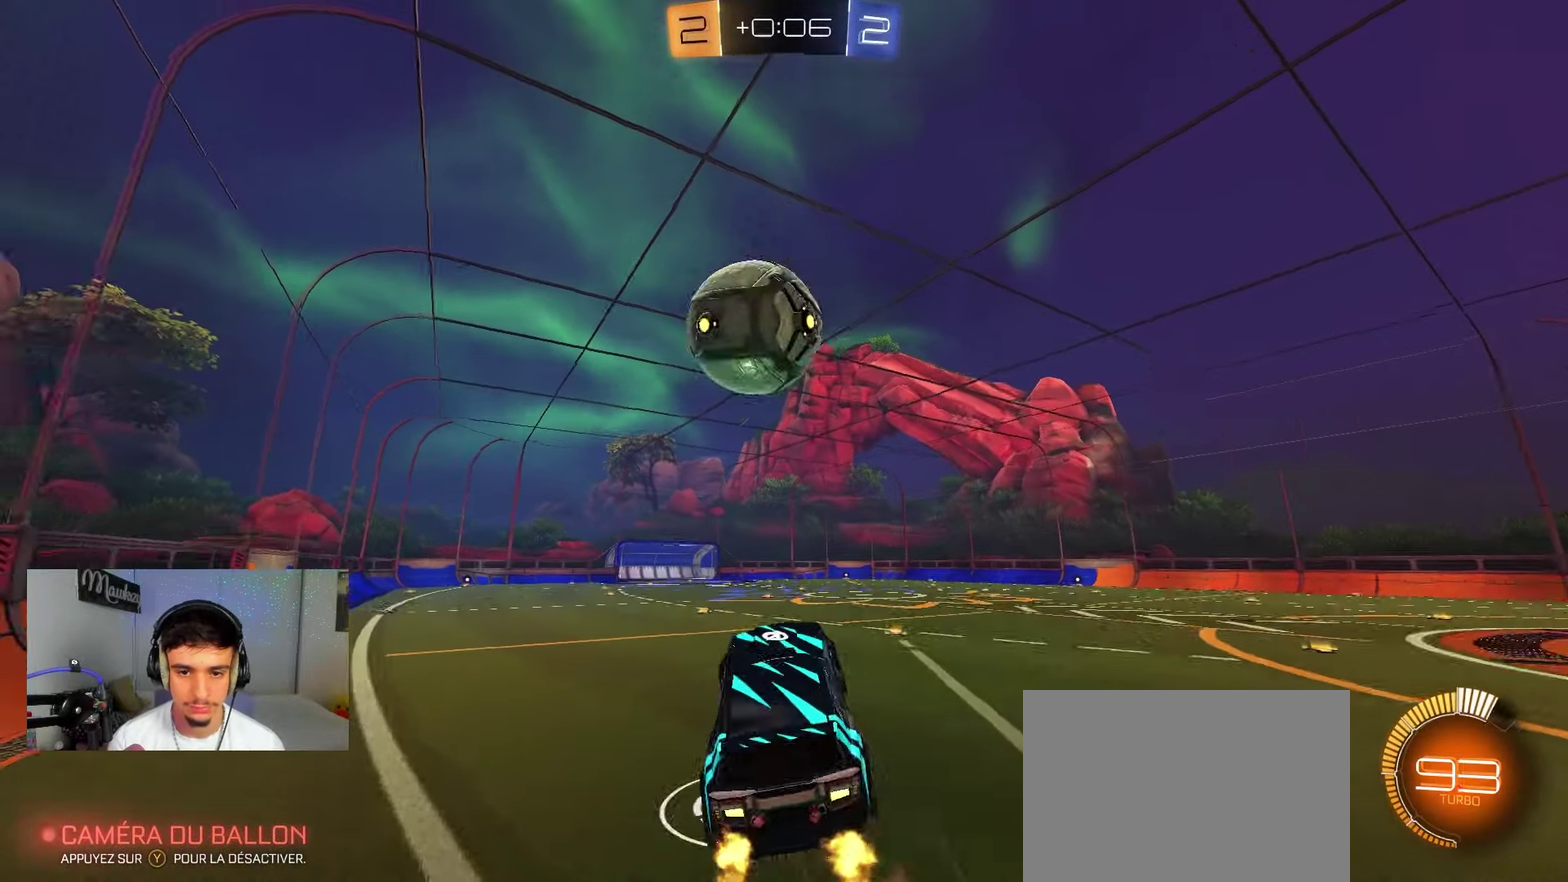
{"dt_ms": 300, "buttons": [], "left_stick": "down-left", "right_stick": "center", "events": [[33, "A", "up"], [83, "B", "up"], [83, "R1", "up"], [117, "left_stick", "left"], [300, "left_stick", "down-left"]]}
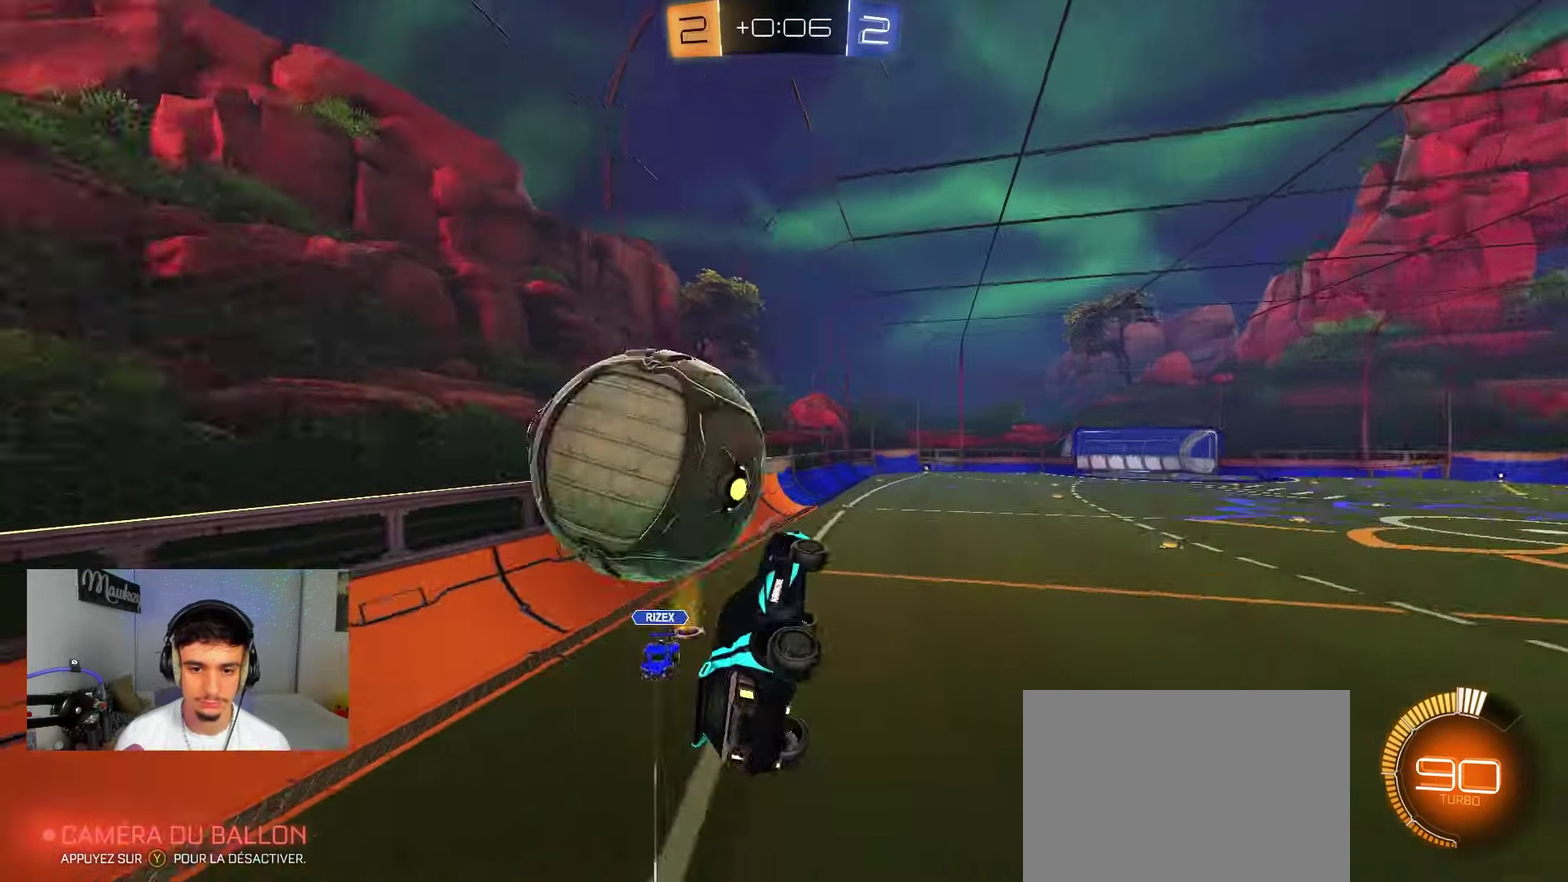
{"dt_ms": 900, "buttons": ["B", "L1"], "left_stick": "down-left", "right_stick": "center", "events": [[333, "A", "down"], [367, "R1", "down"], [367, "left_stick", "right"], [383, "B", "down"], [467, "A", "up"], [483, "left_stick", "up-right"], [583, "left_stick", "right"], [667, "R1", "up"], [700, "L1", "down"], [783, "left_stick", "down"], [833, "left_stick", "down-left"]]}
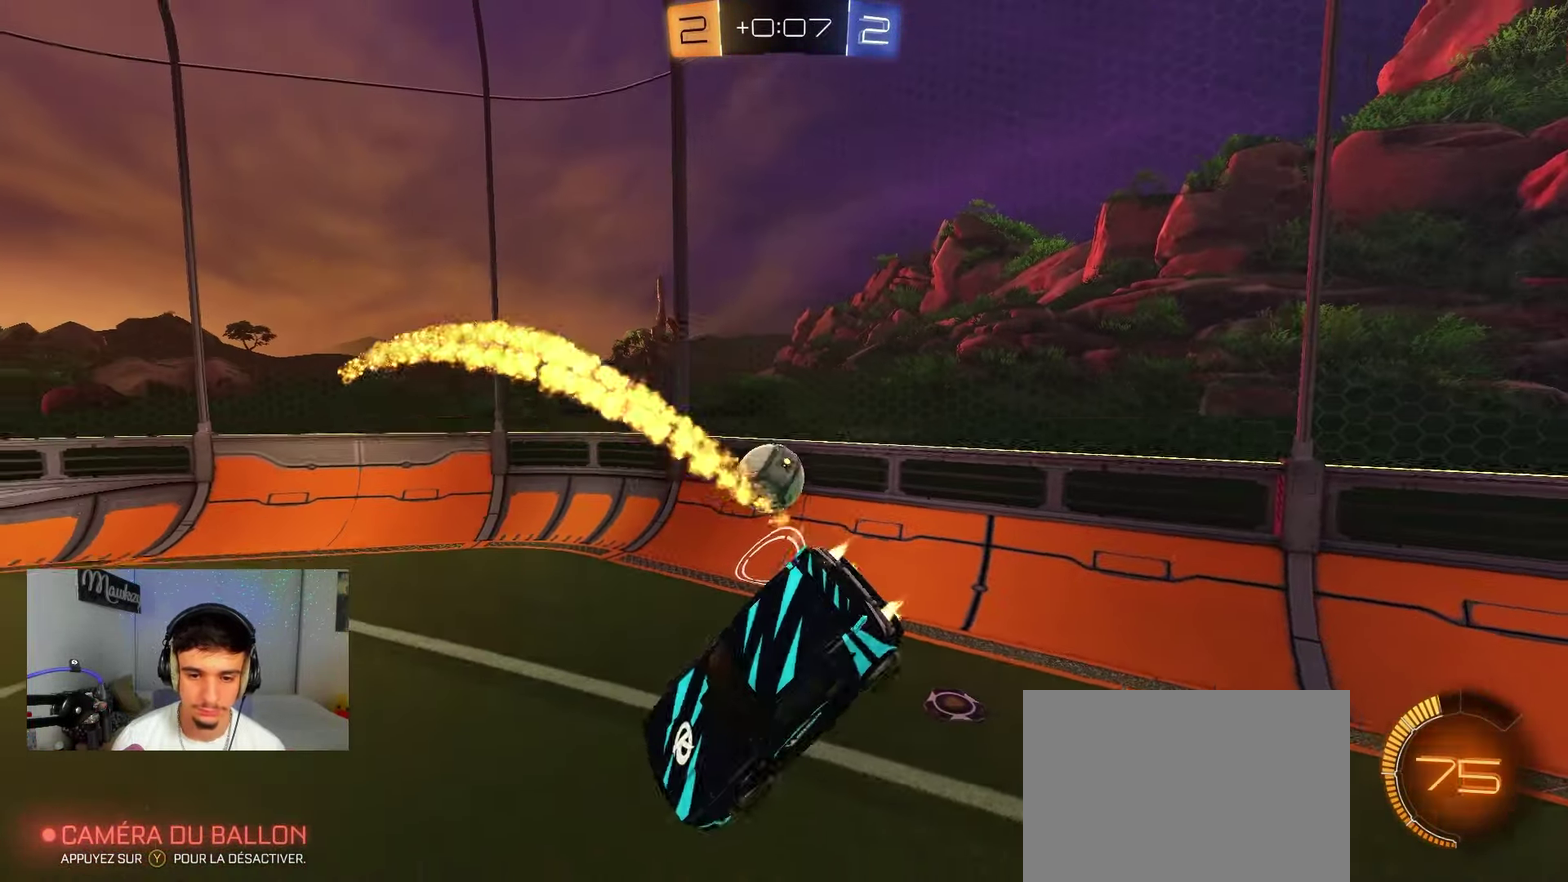
{"dt_ms": 300, "buttons": ["B"], "left_stick": "left", "right_stick": "center", "events": [[33, "left_stick", "left"], [50, "L1", "up"], [100, "B", "up"], [233, "B", "down"]]}
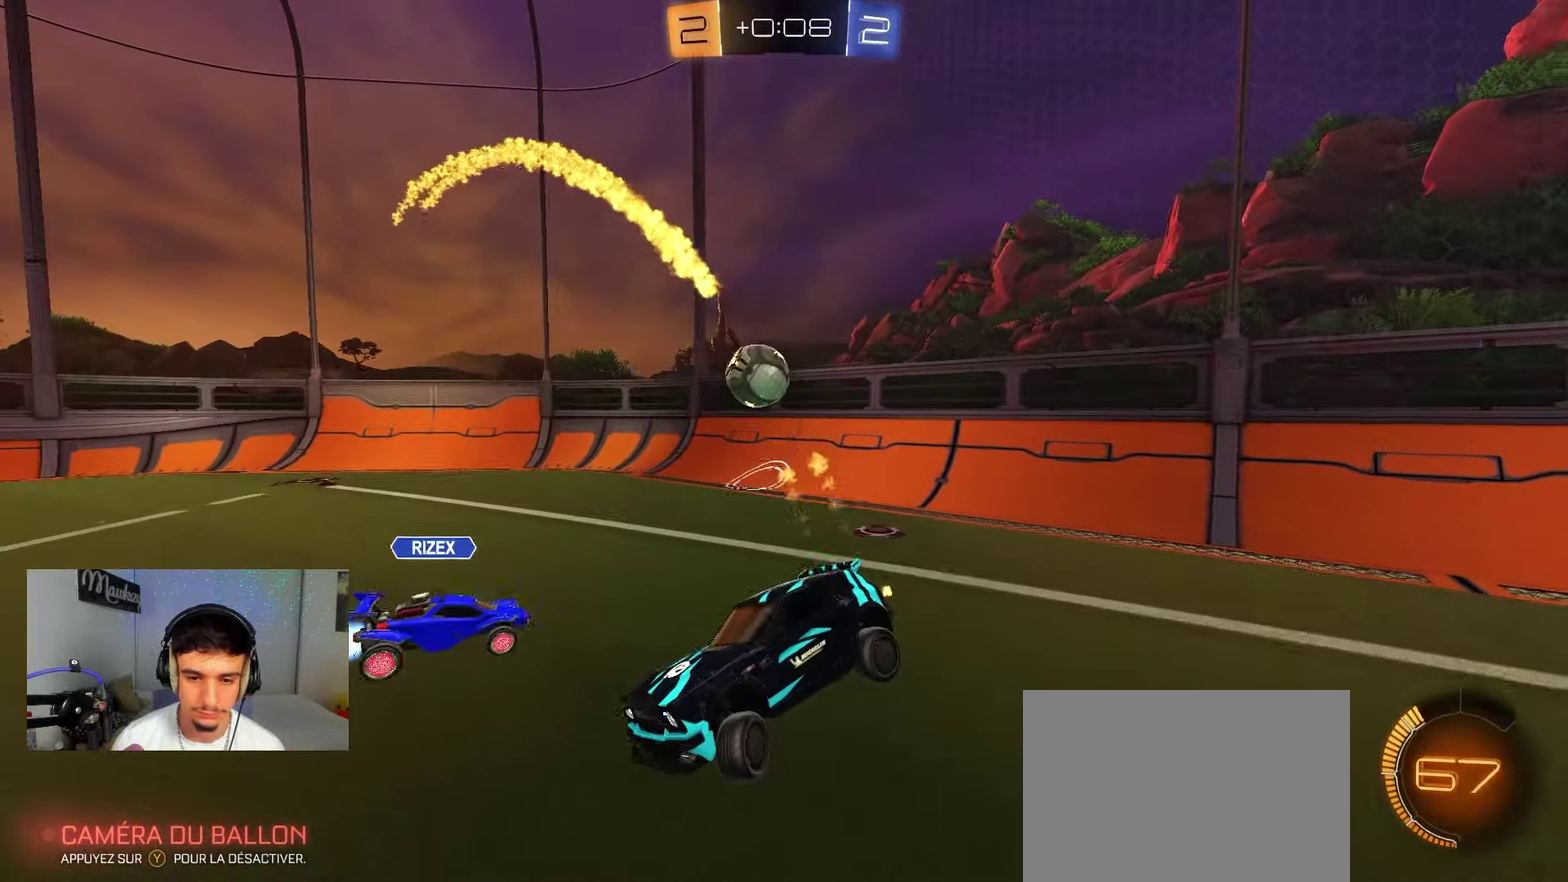
{"dt_ms": 500, "buttons": [], "left_stick": "right", "right_stick": "center", "events": [[117, "left_stick", "center"], [167, "left_stick", "right"], [250, "B", "up"], [333, "X", "down"], [433, "X", "up"]]}
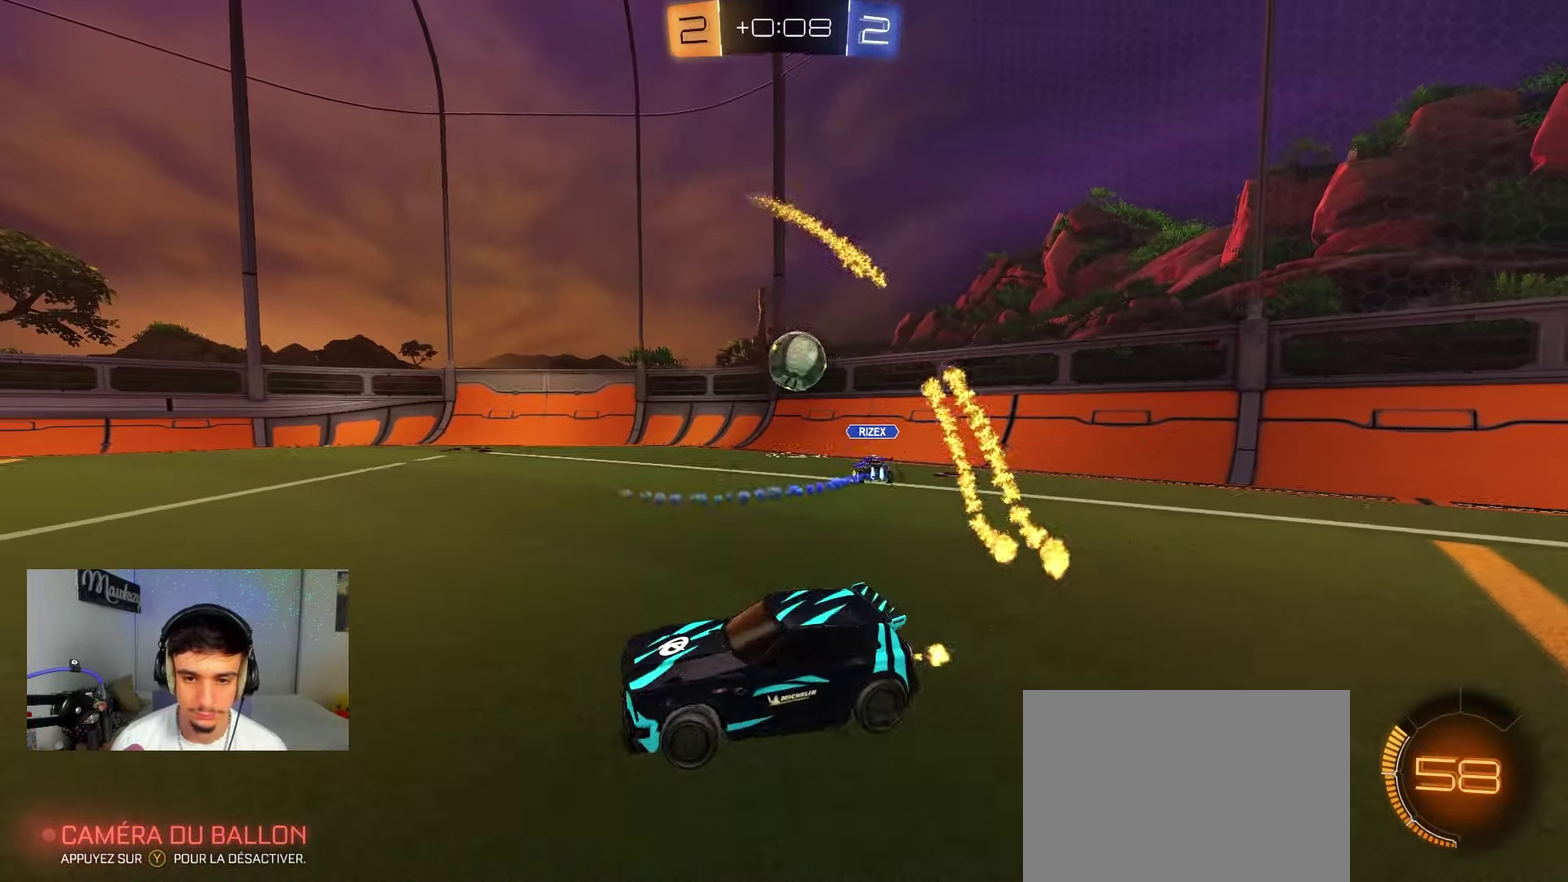
{"dt_ms": 500, "buttons": ["B"], "left_stick": "left", "right_stick": "center", "events": [[317, "B", "down"], [483, "left_stick", "left"]]}
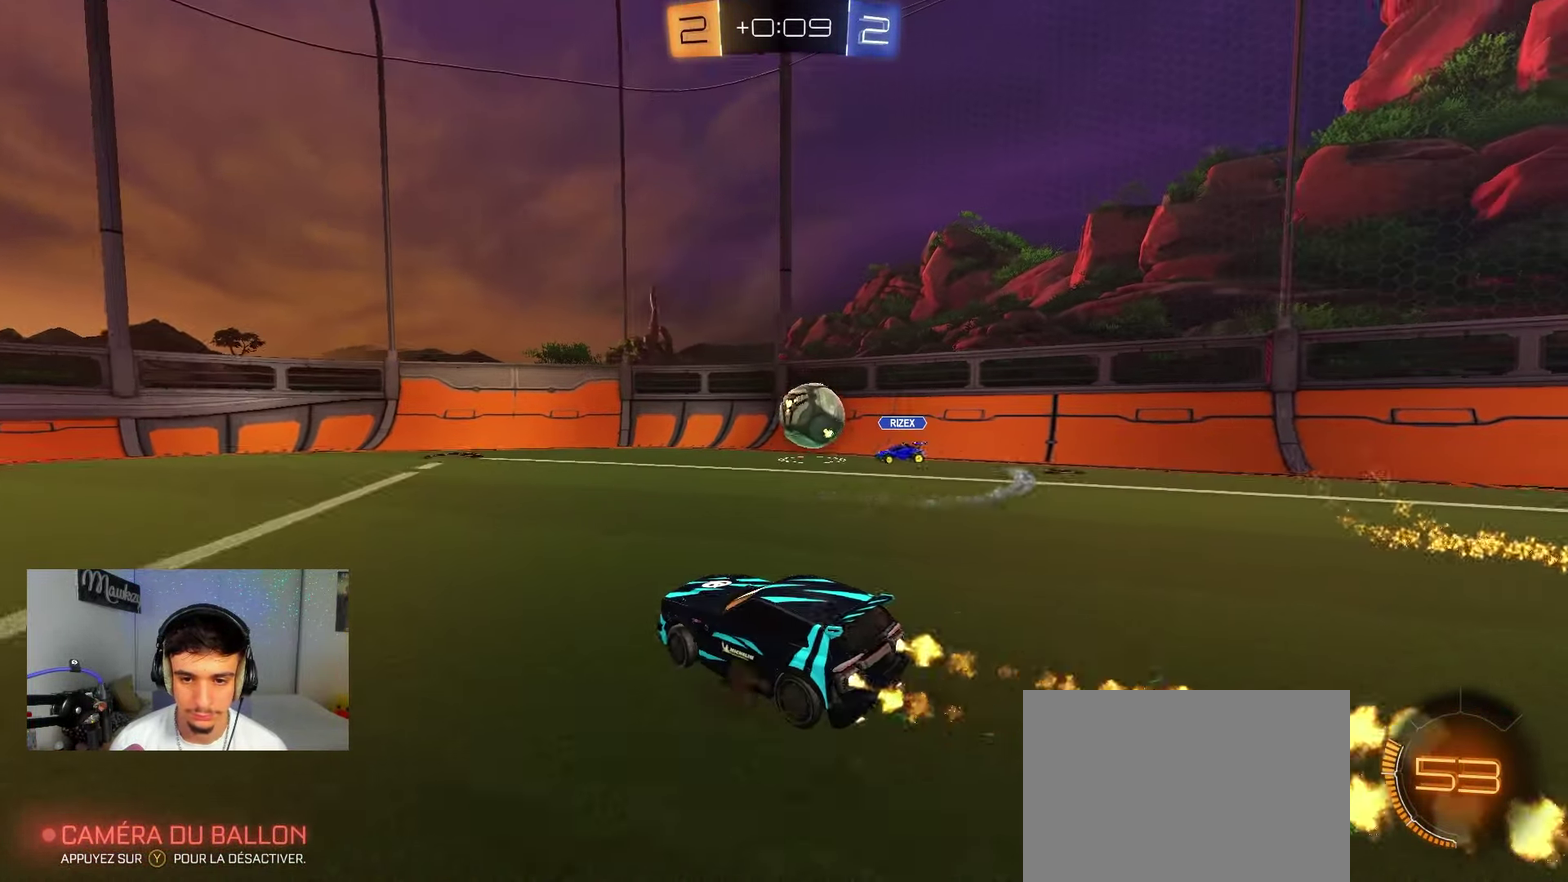
{"dt_ms": 500, "buttons": [], "left_stick": "left", "right_stick": "center", "events": [[17, "B", "up"], [100, "left_stick", "center"], [383, "left_stick", "left"]]}
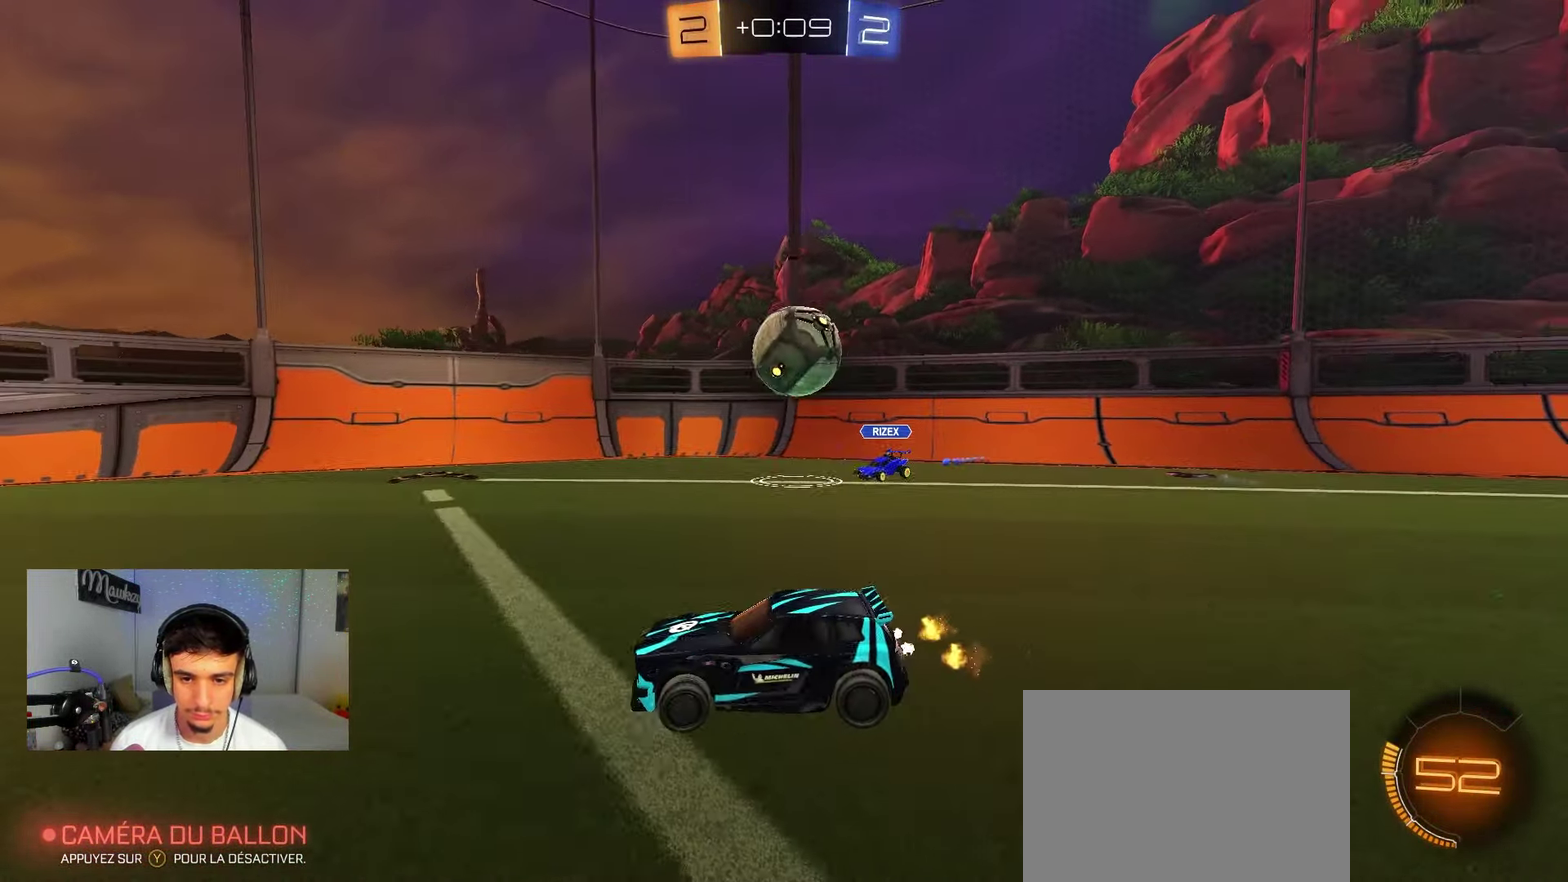
{"dt_ms": 400, "buttons": [], "left_stick": "center", "right_stick": "center", "events": [[117, "left_stick", "center"]]}